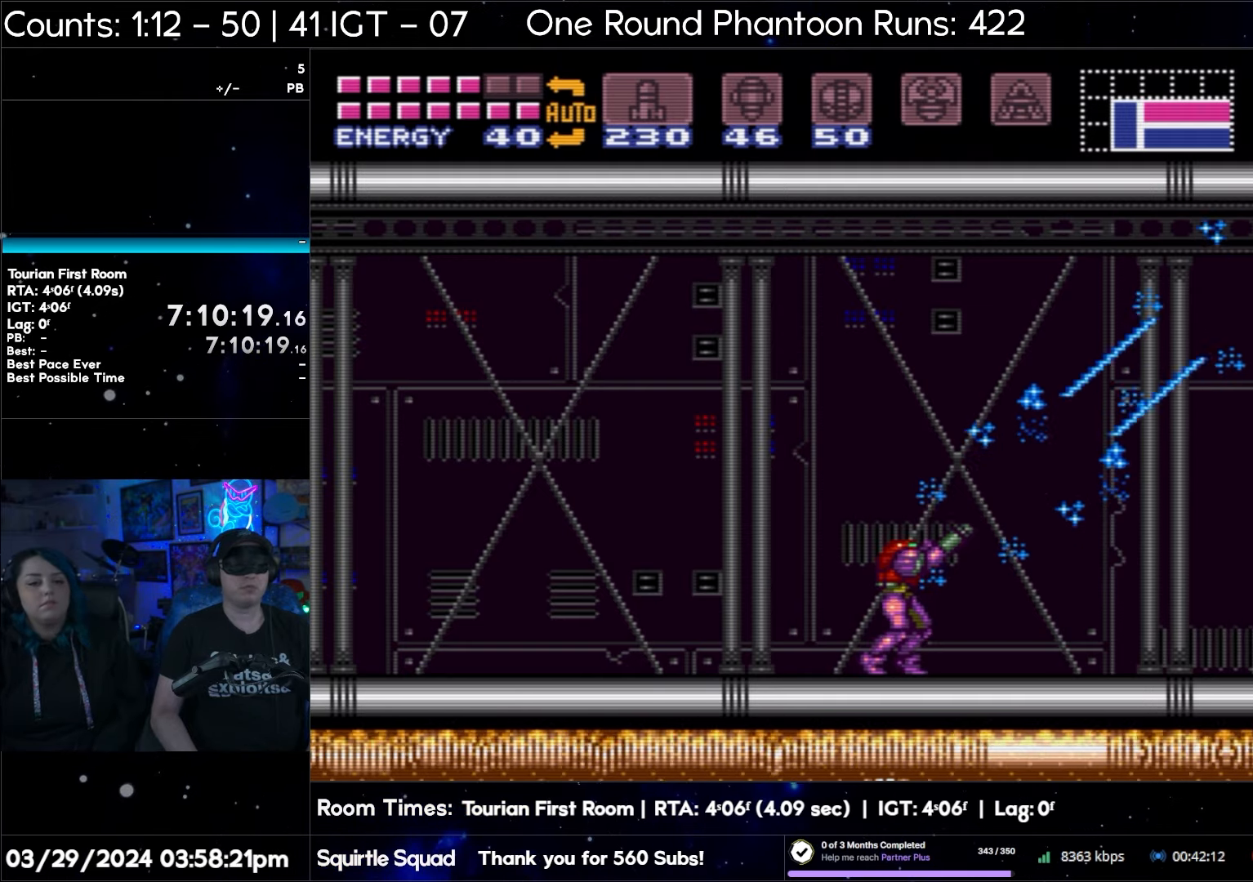
Gameplay with a controller (Nintendo layout); each line is a JSON object with the inputs held at the frame after it. "events" lists button and stick changes between this image and that frame as [ms after this image, input, new state], when the widget could be followed in between. Not read: L3 R3.
{"buttons": ["Y", "R1"], "events": [[100, "Y", "up"], [250, "Y", "down"], [350, "Y", "up"], [500, "Y", "down"]]}
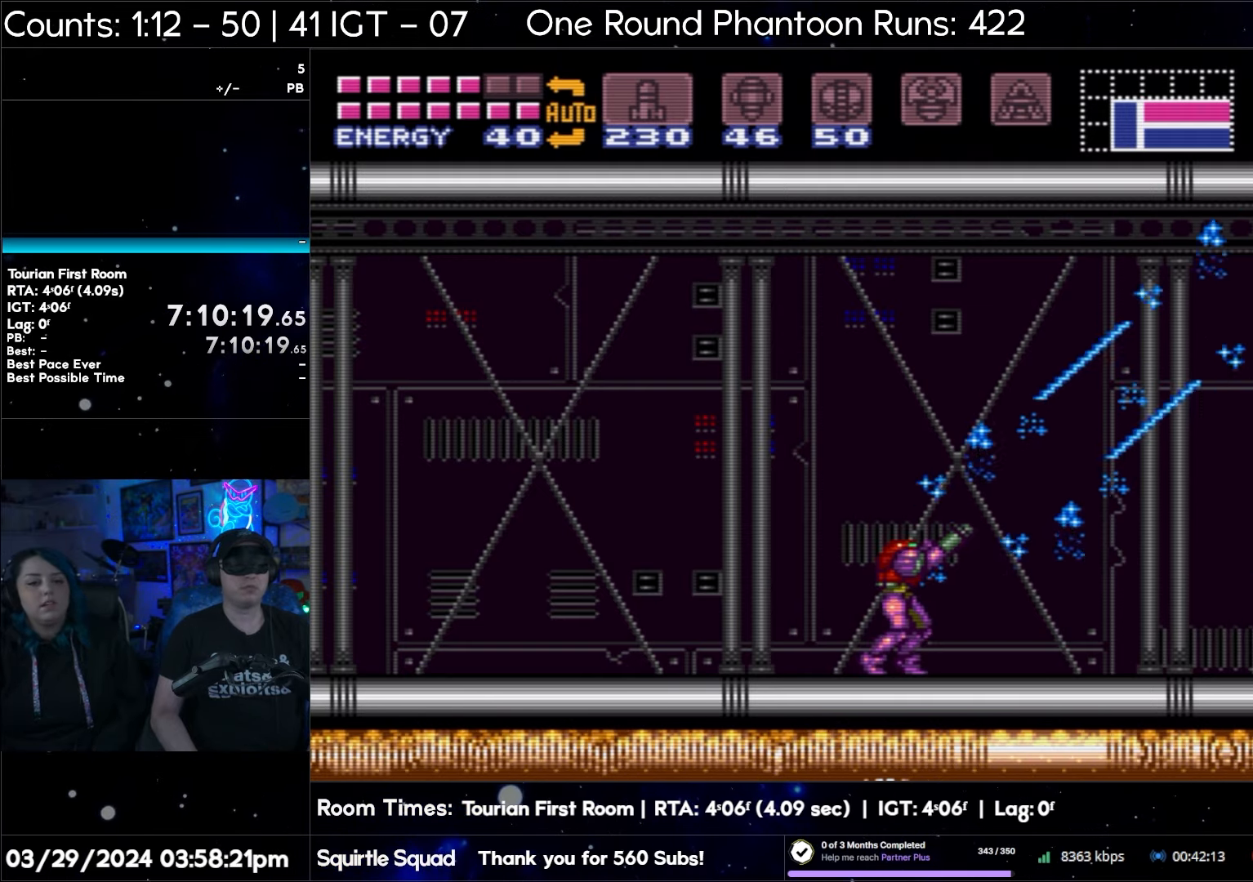
{"buttons": ["R1"], "events": [[133, "Y", "up"], [250, "Y", "down"], [367, "Y", "up"]]}
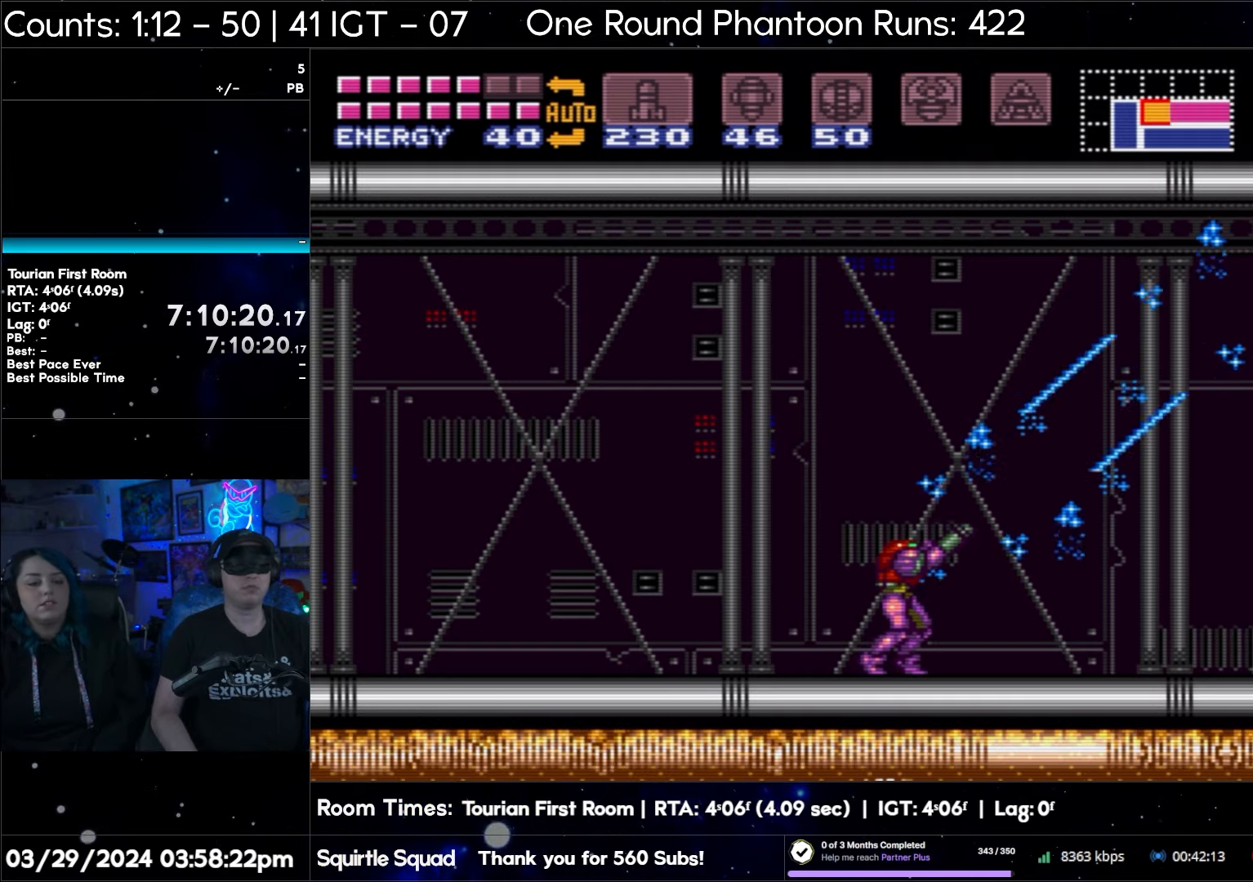
{"buttons": ["R1"], "events": [[17, "Y", "down"], [150, "Y", "up"], [417, "Y", "down"], [500, "Y", "up"]]}
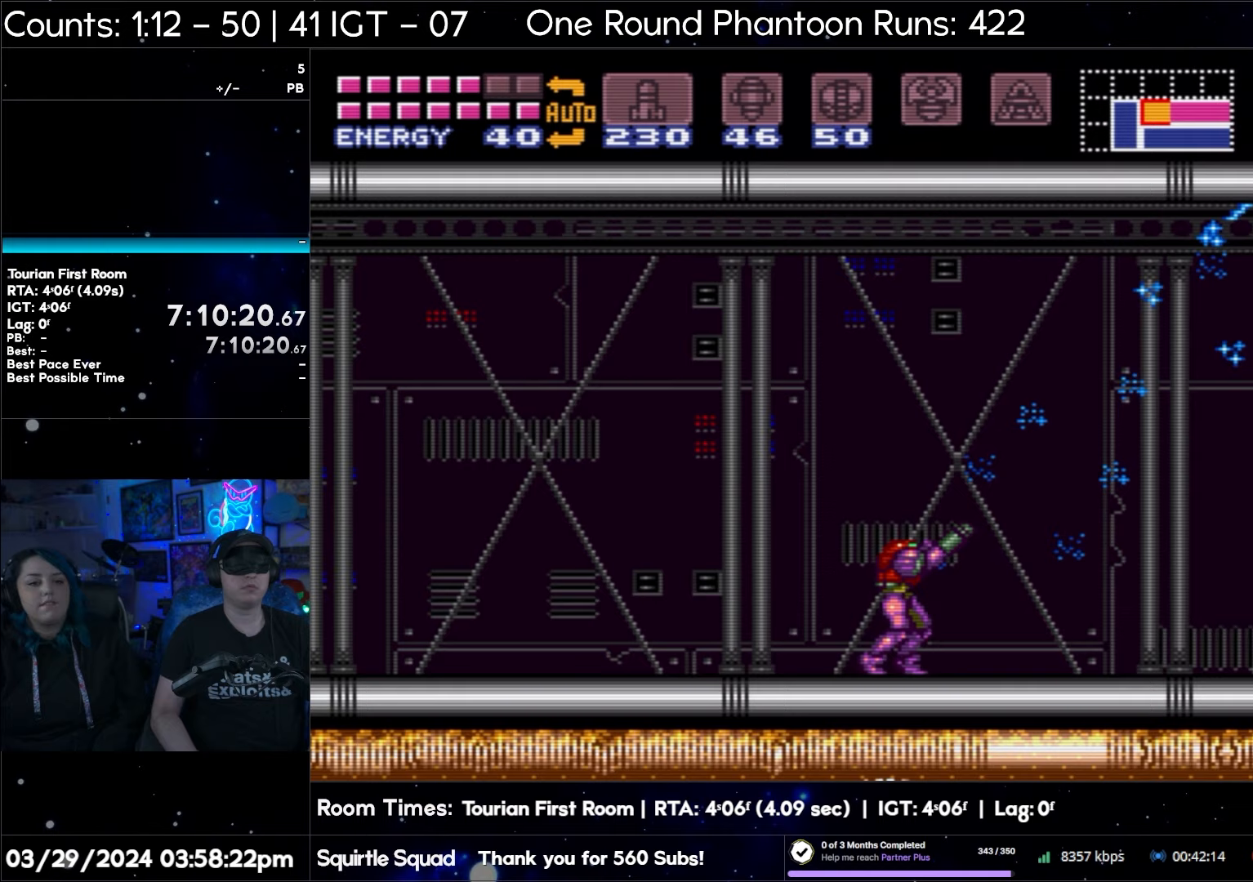
{"buttons": [], "events": [[217, "R1", "up"], [317, "Y", "down"], [467, "Y", "up"]]}
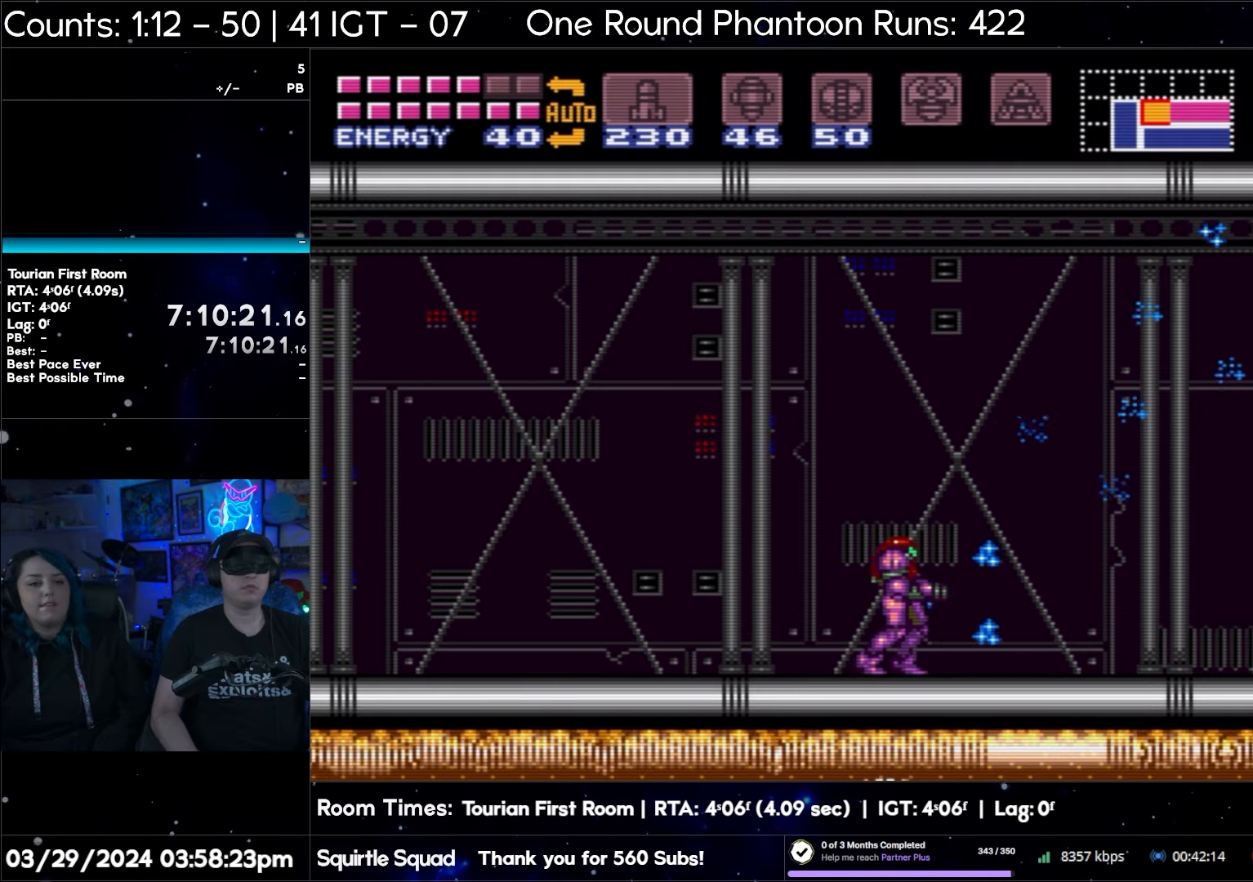
{"buttons": ["Y"], "events": [[117, "Y", "down"], [233, "Y", "up"], [383, "Y", "down"]]}
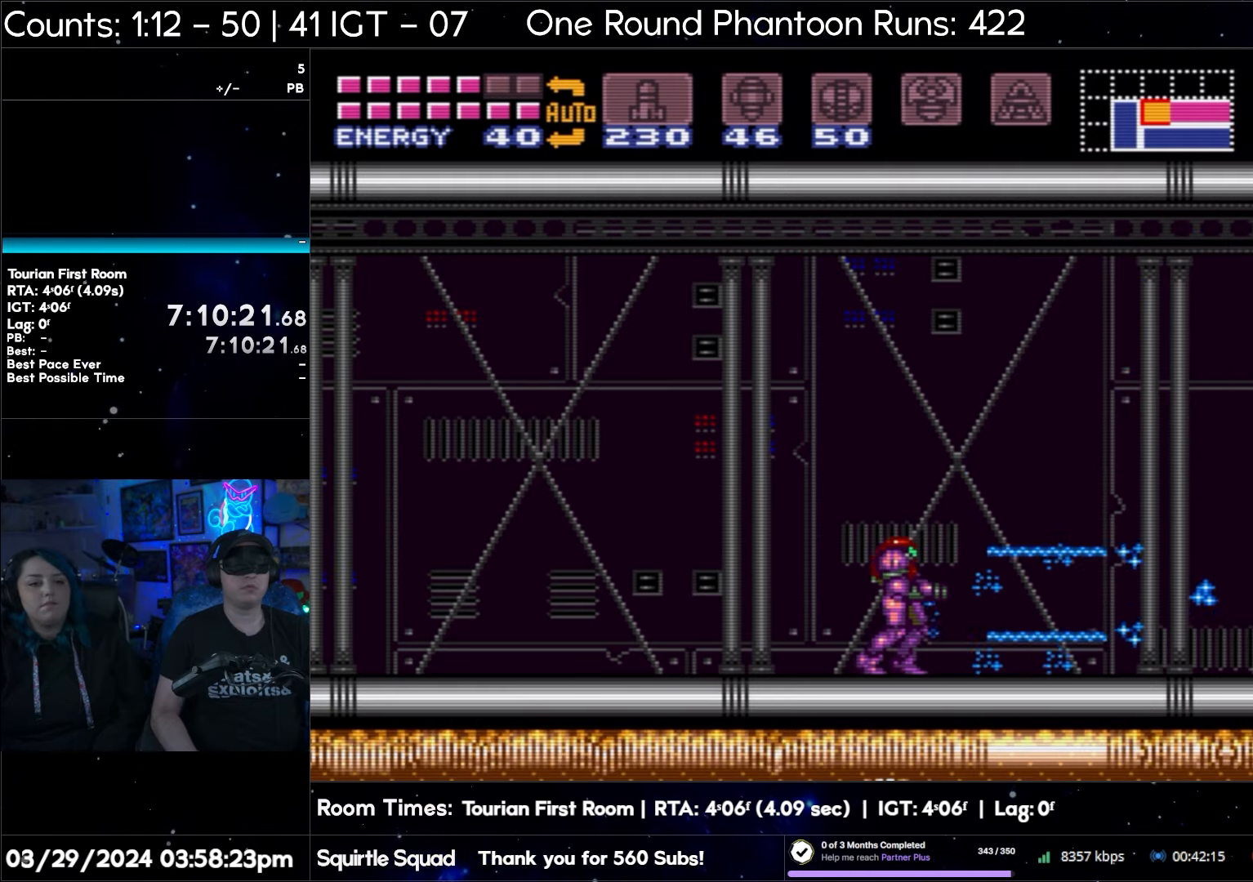
{"buttons": ["Y"], "events": [[17, "Y", "up"], [167, "Y", "down"], [283, "Y", "up"], [433, "Y", "down"]]}
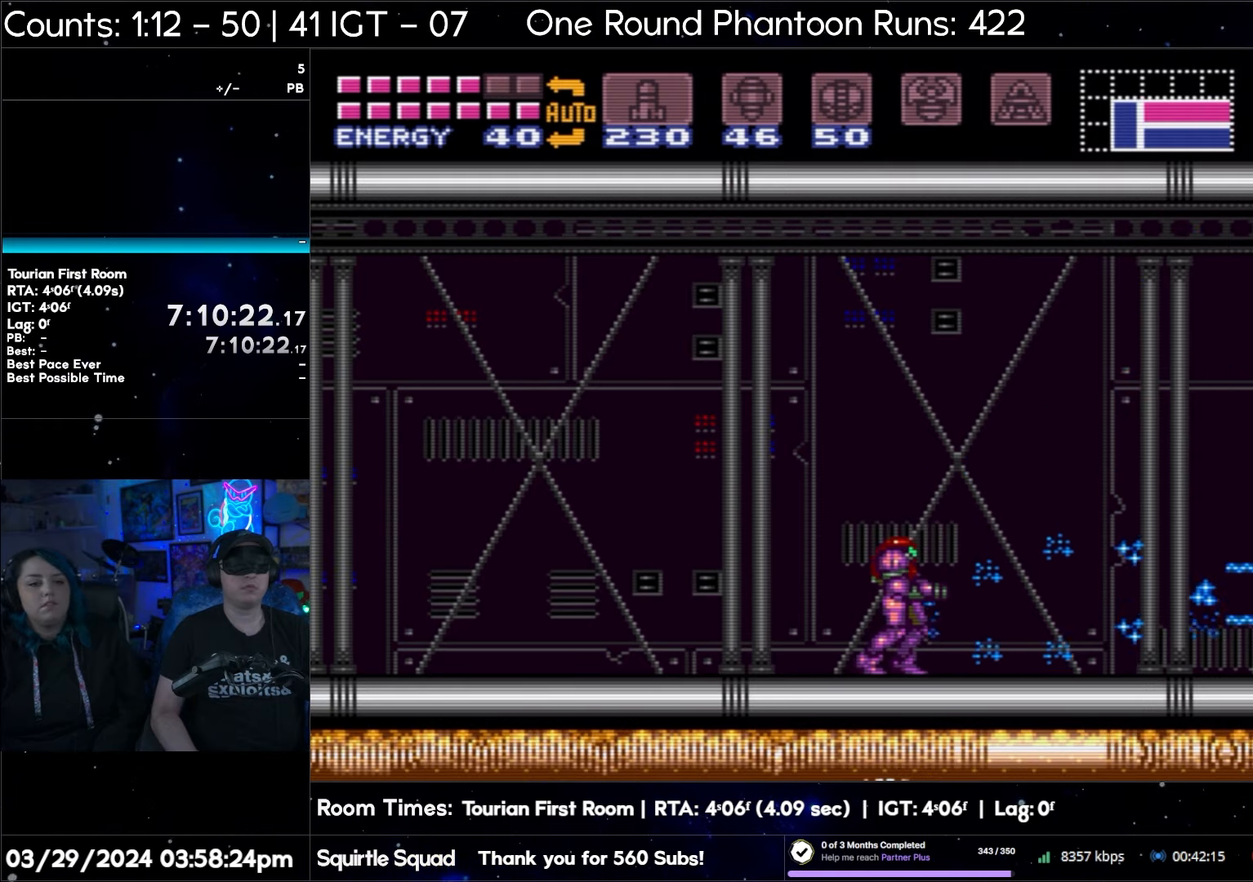
{"buttons": ["Y"], "events": [[67, "Y", "up"], [217, "Y", "down"], [333, "Y", "up"], [467, "Y", "down"]]}
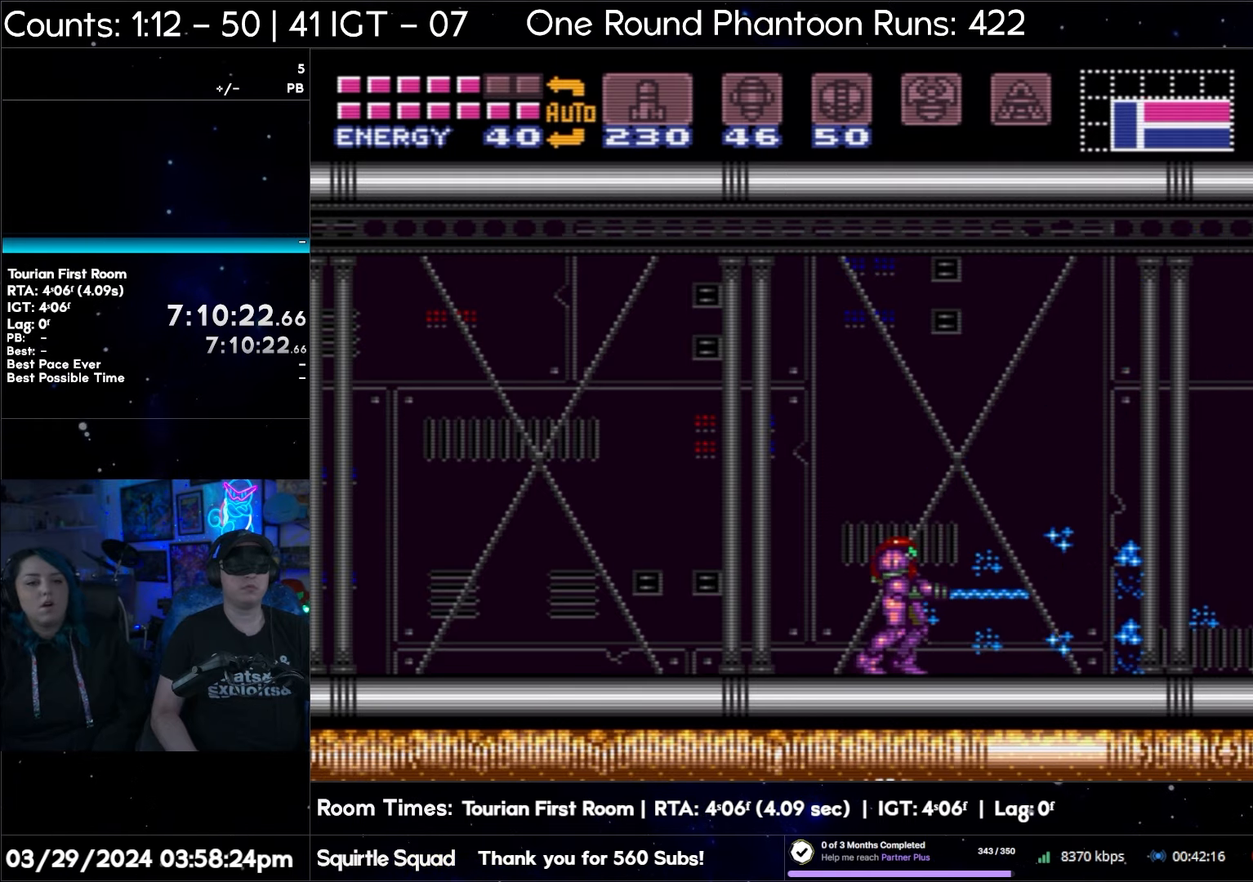
{"buttons": [], "events": [[83, "Y", "up"], [283, "DPAD_RIGHT", "down"], [333, "DPAD_RIGHT", "up"], [350, "Y", "down"], [483, "Y", "up"]]}
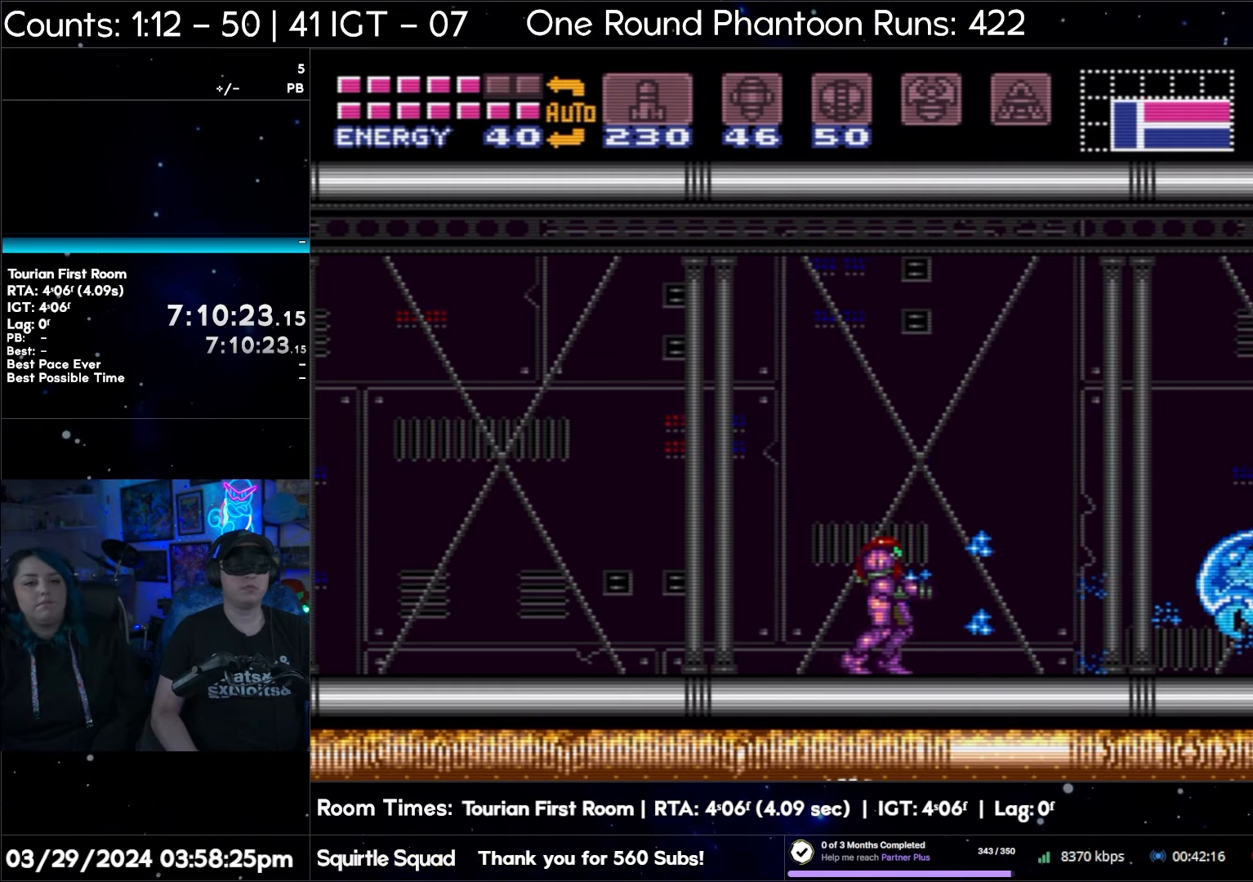
{"buttons": ["Y"], "events": [[117, "Y", "down"], [267, "Y", "up"], [400, "Y", "down"]]}
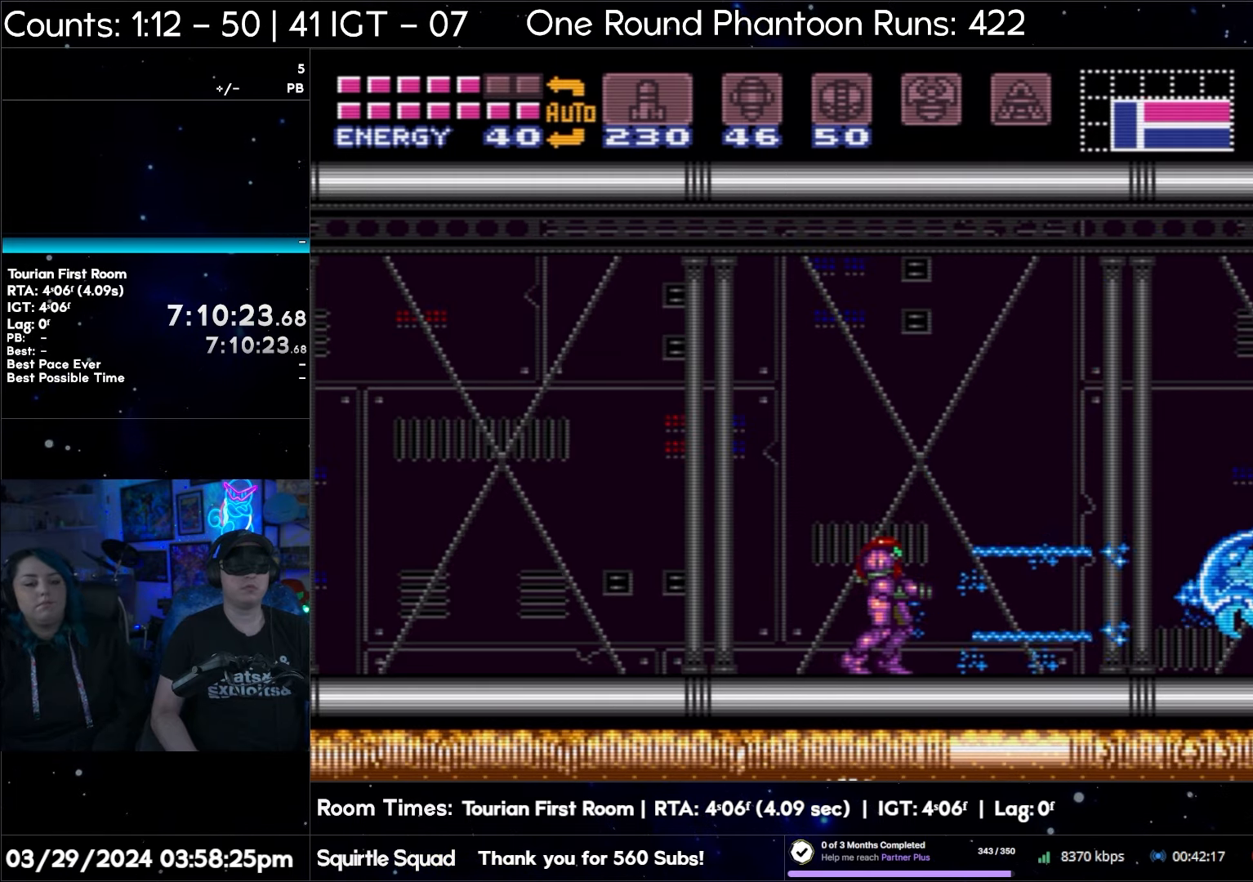
{"buttons": ["Y"], "events": [[33, "Y", "up"], [167, "Y", "down"], [300, "Y", "up"], [450, "Y", "down"]]}
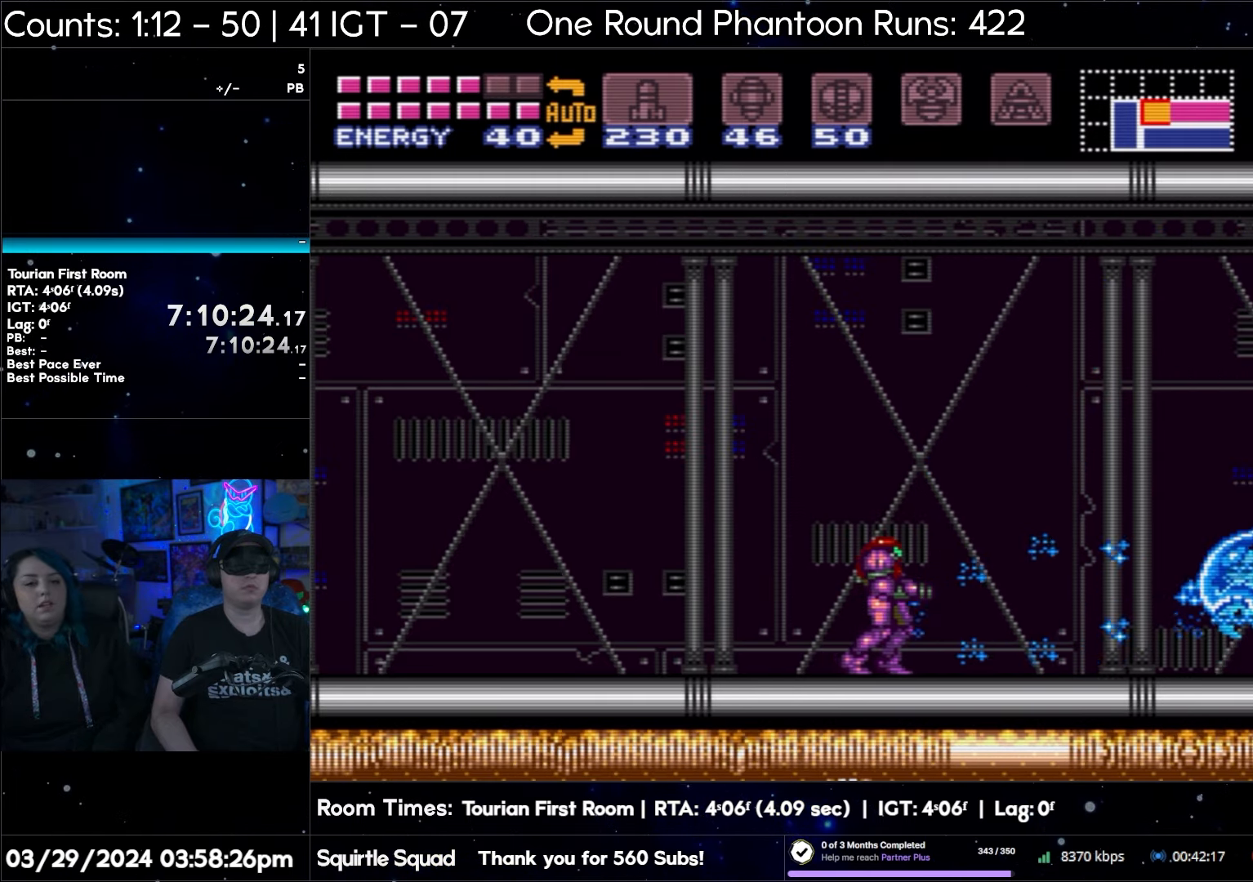
{"buttons": ["X"], "events": [[67, "Y", "up"], [283, "X", "down"], [367, "X", "up"], [450, "X", "down"]]}
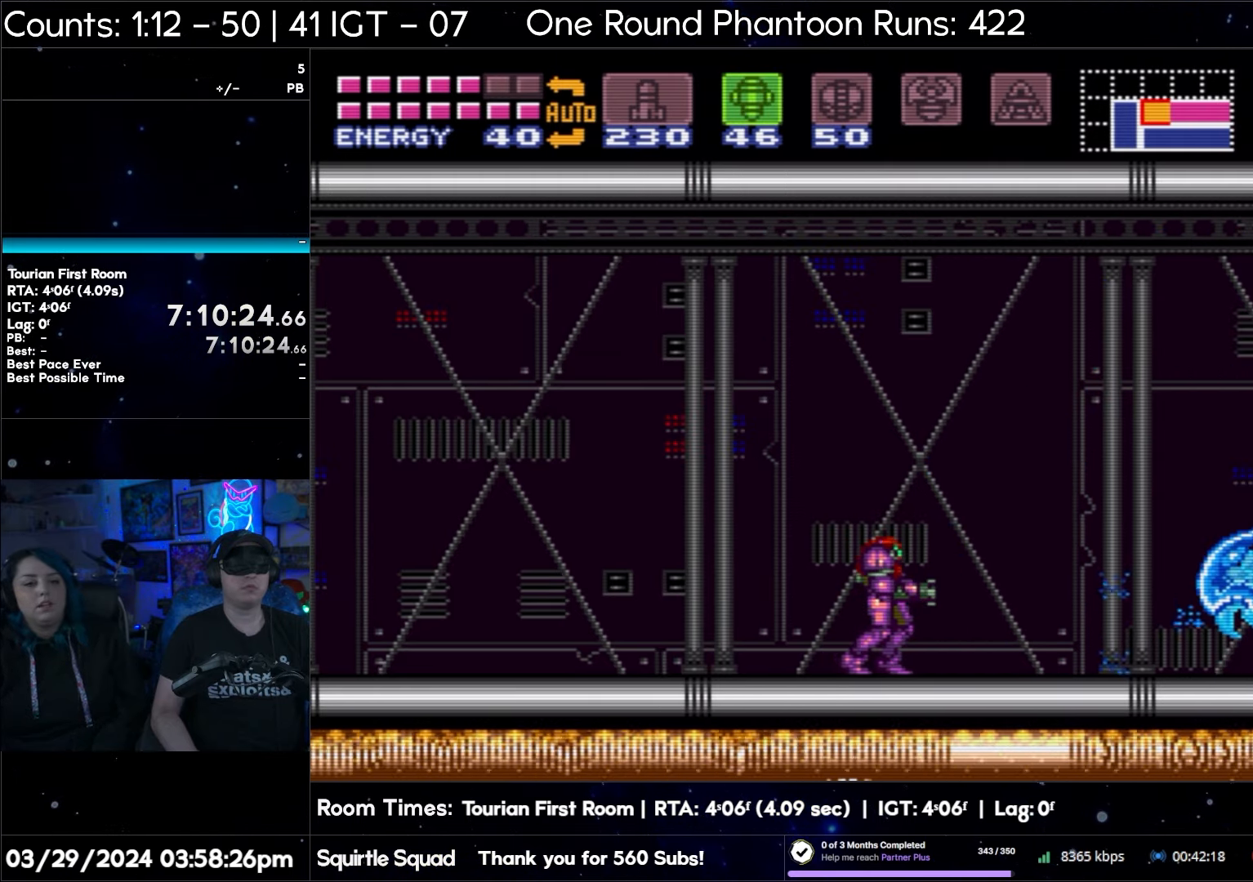
{"buttons": [], "events": [[33, "X", "up"], [133, "Y", "down"], [250, "Y", "up"]]}
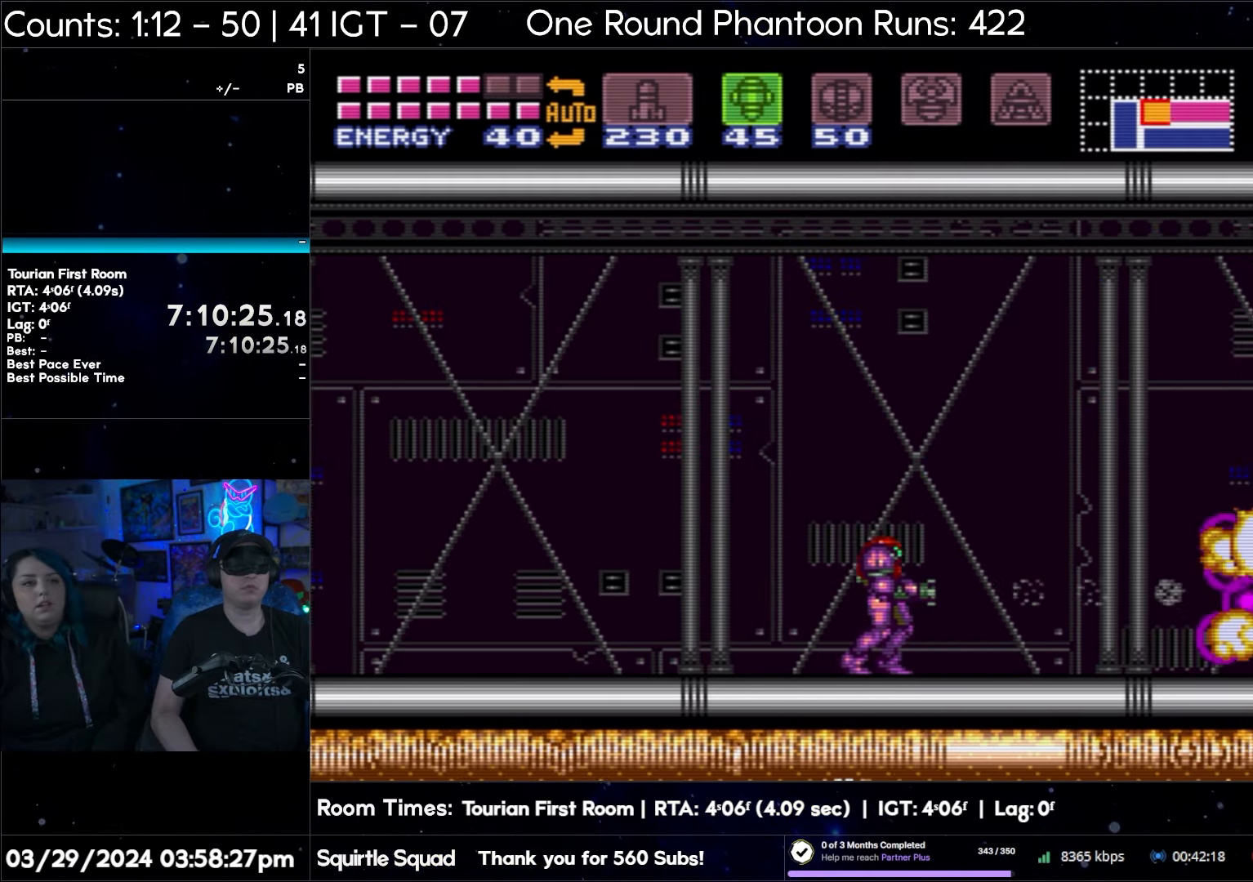
{"buttons": ["SELECT"], "events": [[383, "SELECT", "down"]]}
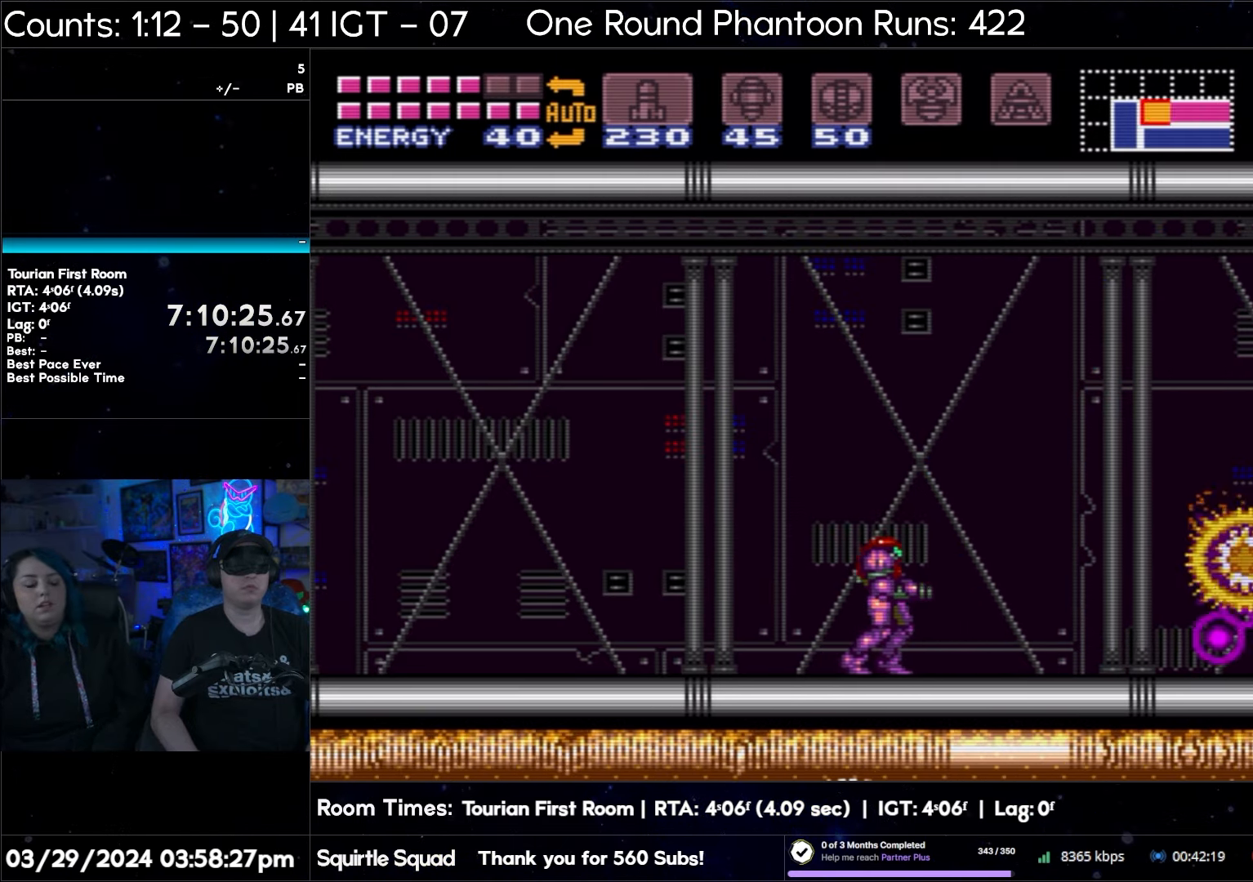
{"buttons": [], "events": [[50, "SELECT", "up"], [317, "Y", "down"], [417, "Y", "up"]]}
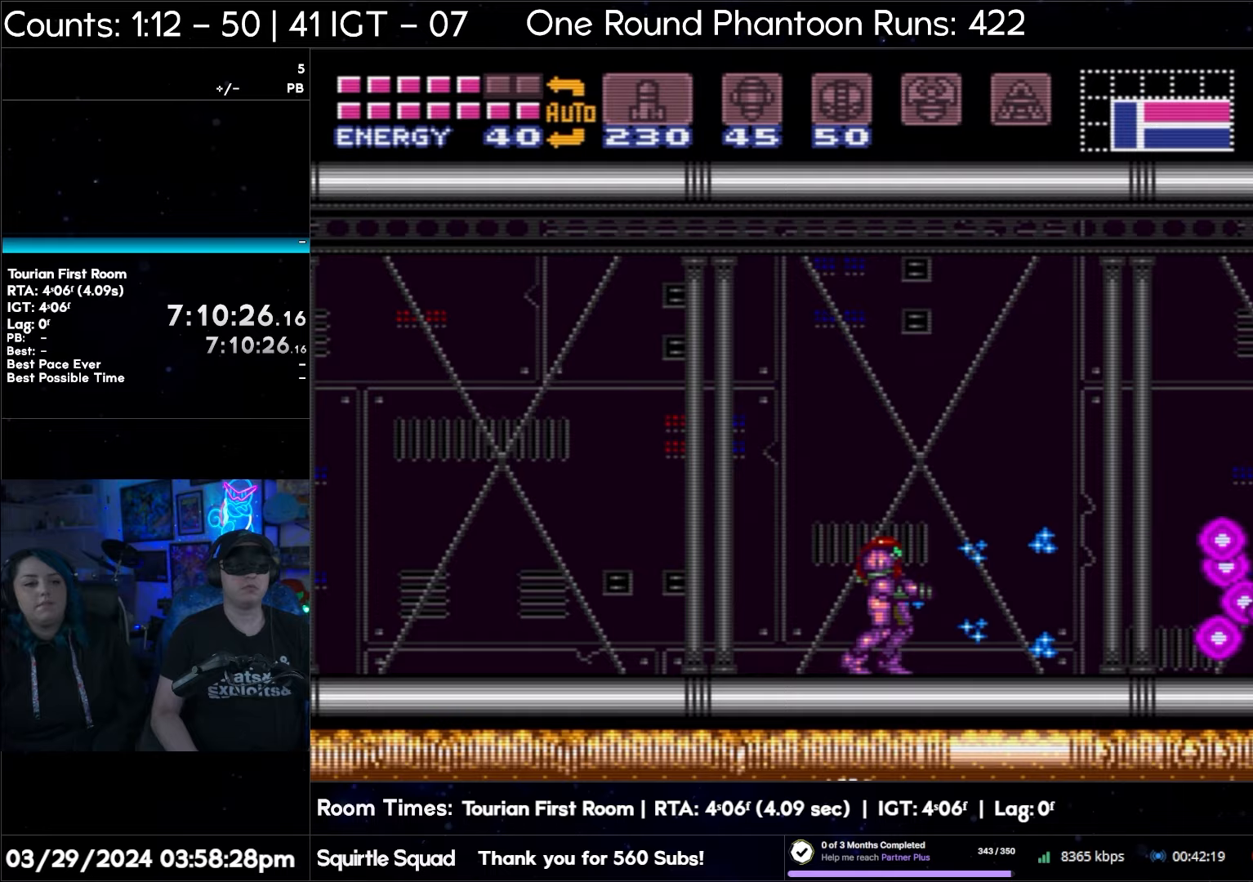
{"buttons": ["A", "DPAD_LEFT"], "events": [[83, "Y", "down"], [217, "Y", "up"], [317, "A", "down"], [350, "DPAD_LEFT", "down"]]}
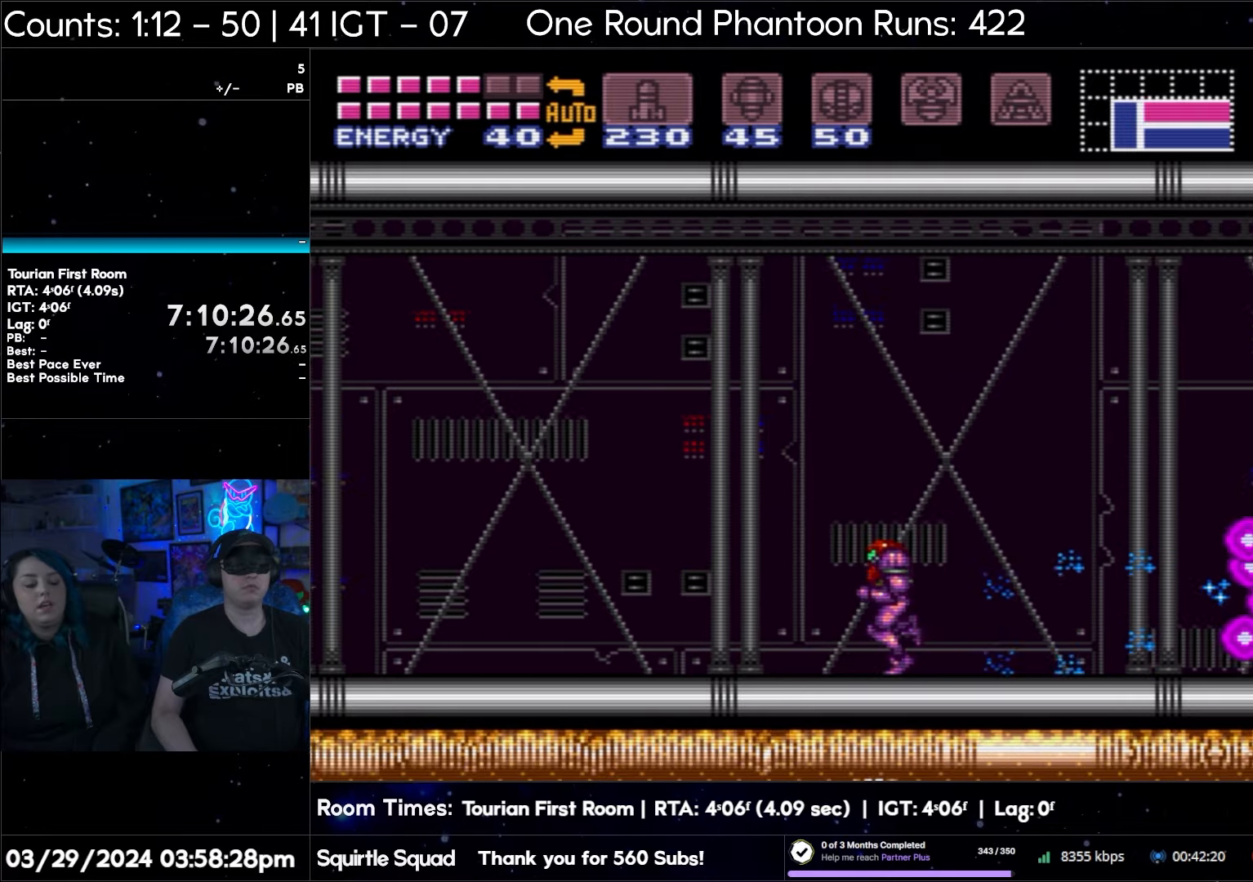
{"buttons": ["A", "DPAD_LEFT"], "events": []}
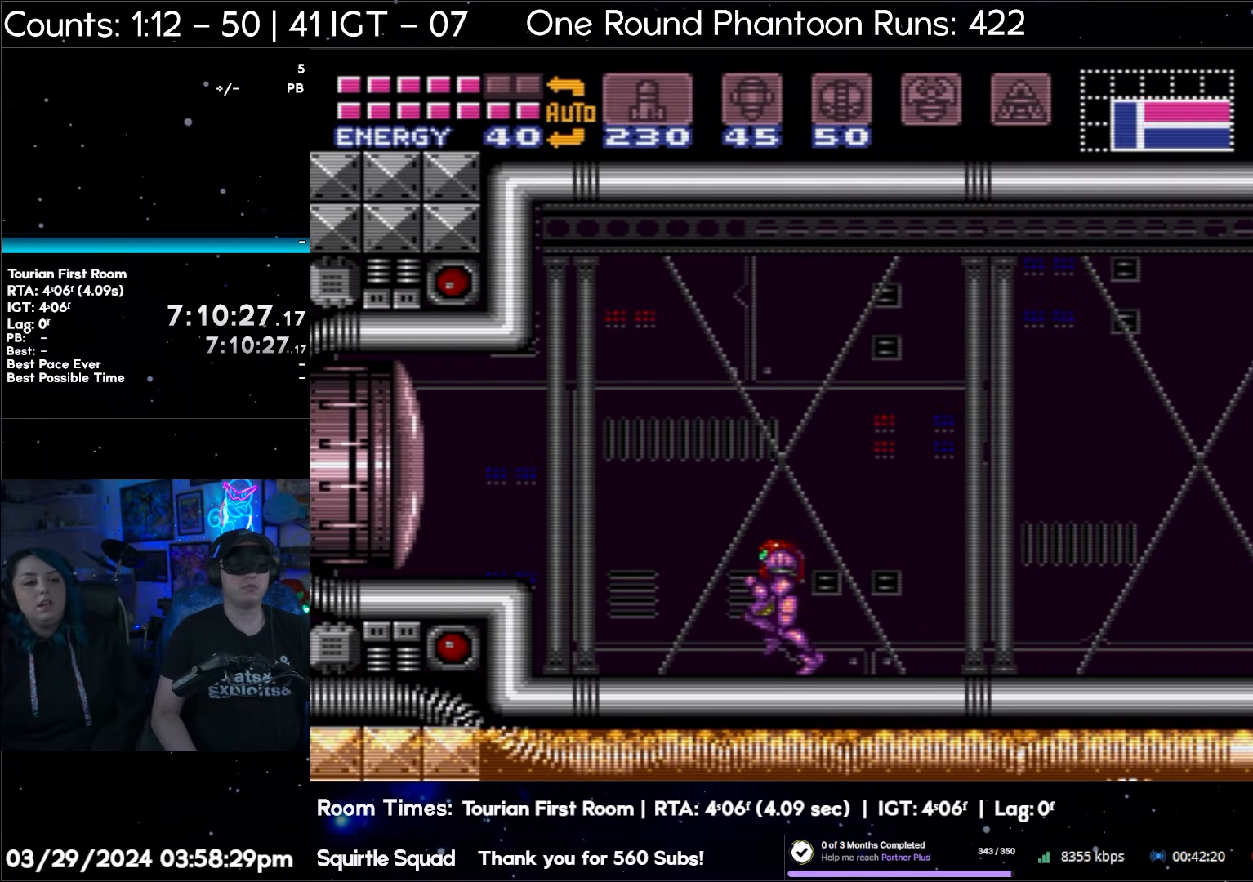
{"buttons": ["A", "DPAD_LEFT"], "events": []}
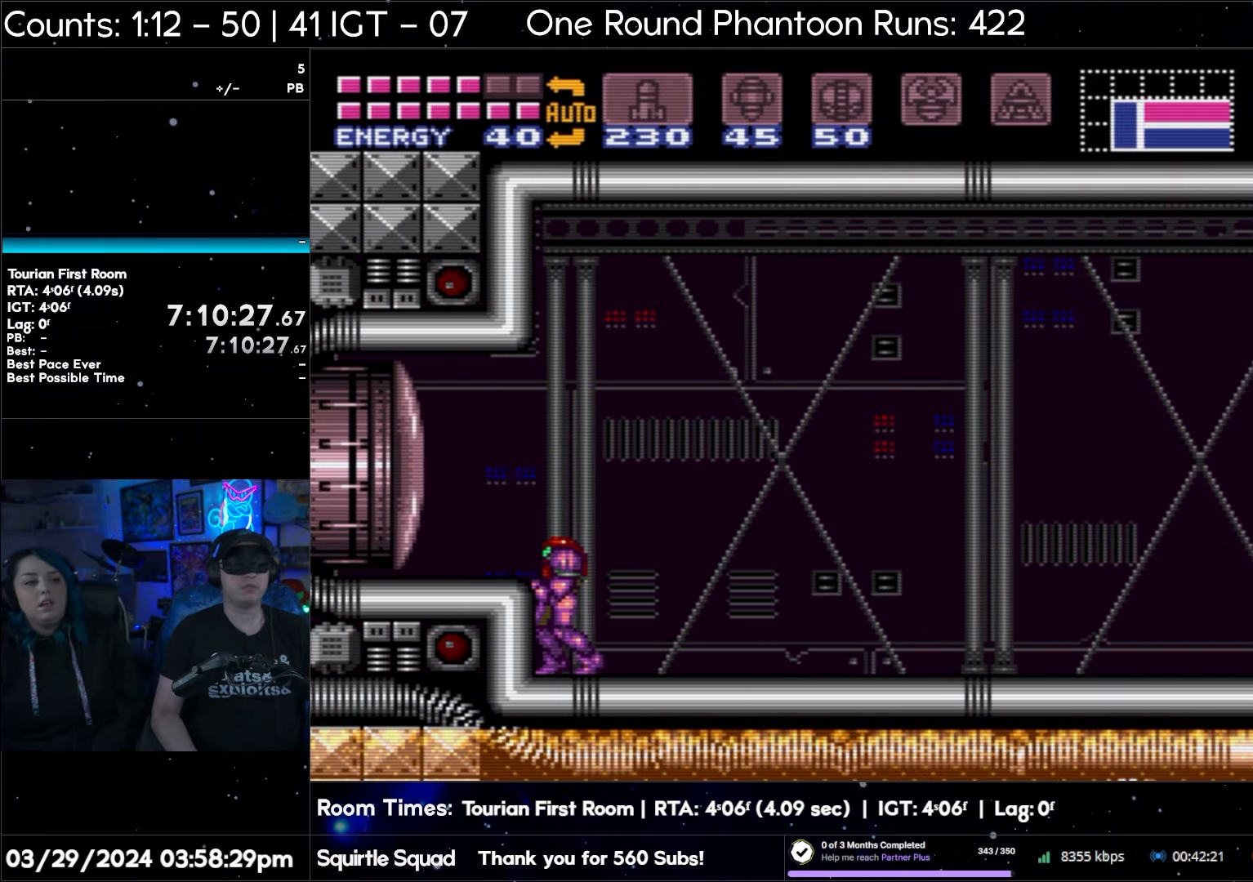
{"buttons": ["DPAD_LEFT"], "events": [[500, "A", "up"]]}
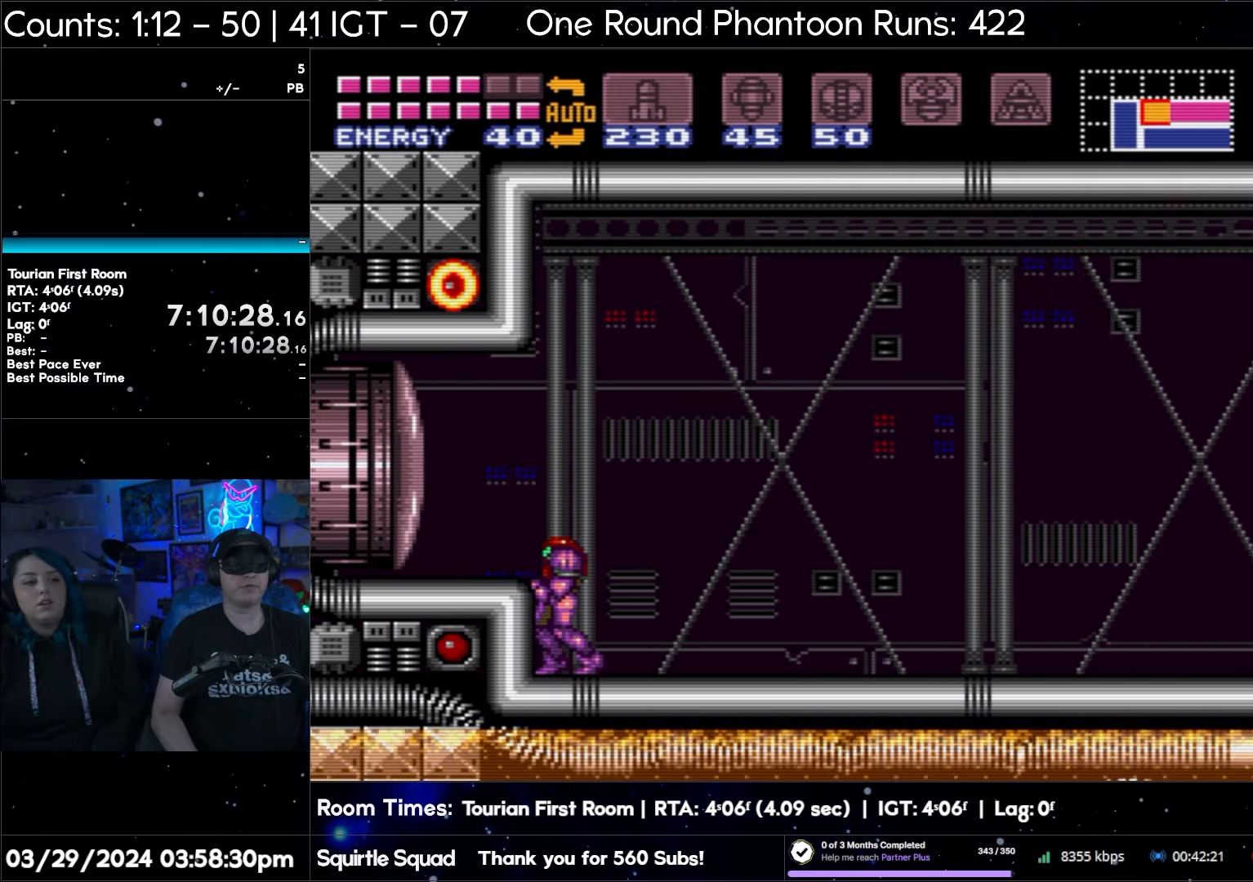
{"buttons": ["DPAD_LEFT"], "events": []}
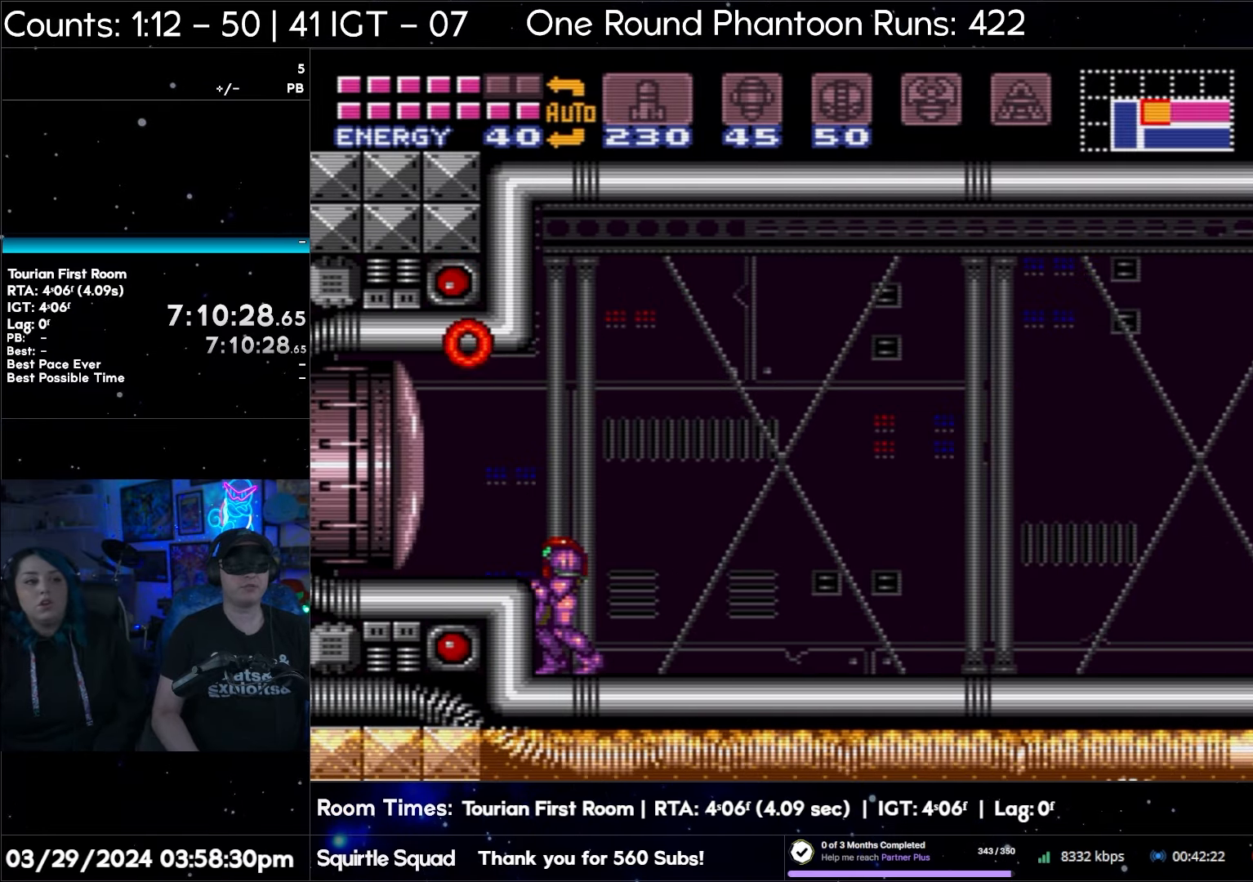
{"buttons": [], "events": [[483, "DPAD_LEFT", "up"]]}
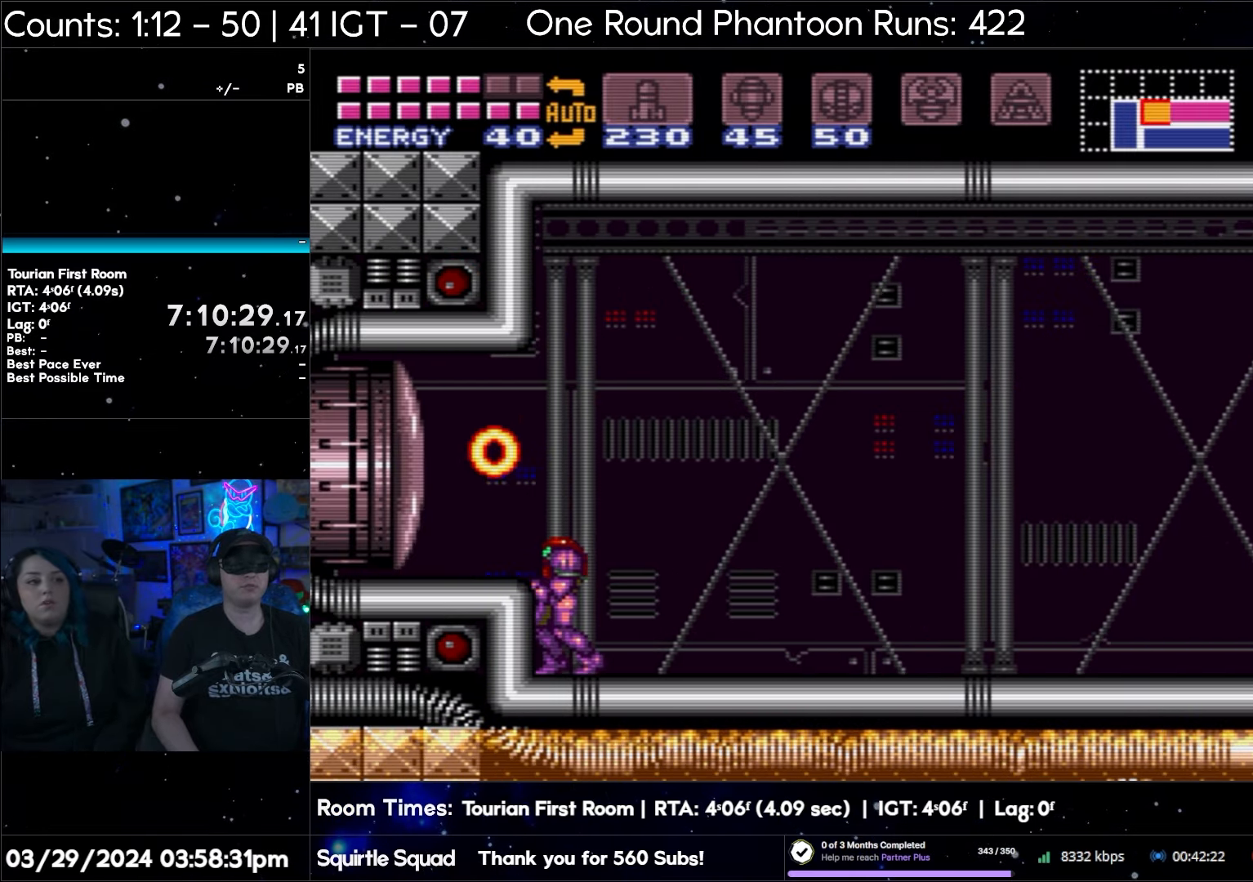
{"buttons": ["Y", "DPAD_RIGHT"], "events": [[133, "DPAD_RIGHT", "down"], [450, "Y", "down"]]}
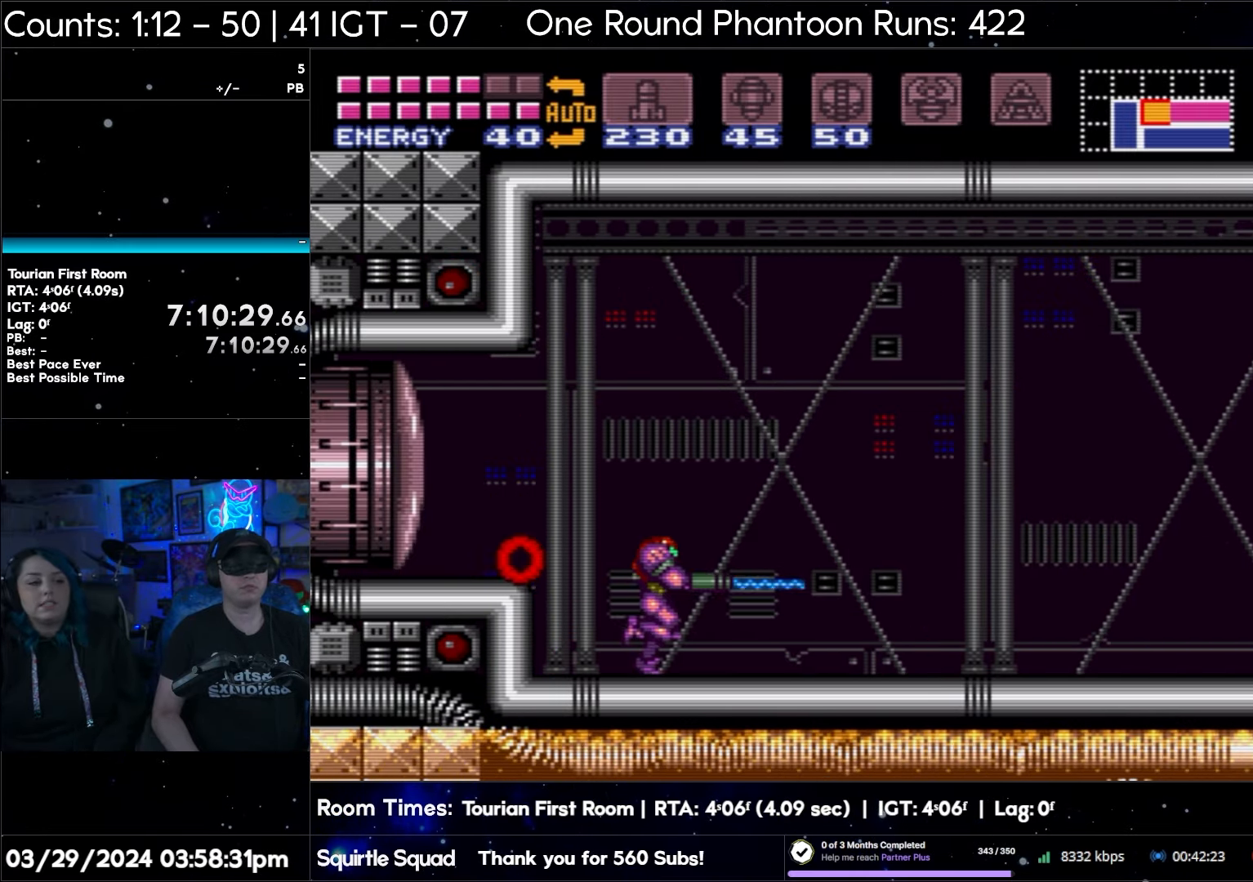
{"buttons": ["Y", "DPAD_RIGHT"], "events": [[50, "Y", "up"], [217, "Y", "down"], [317, "Y", "up"], [483, "Y", "down"]]}
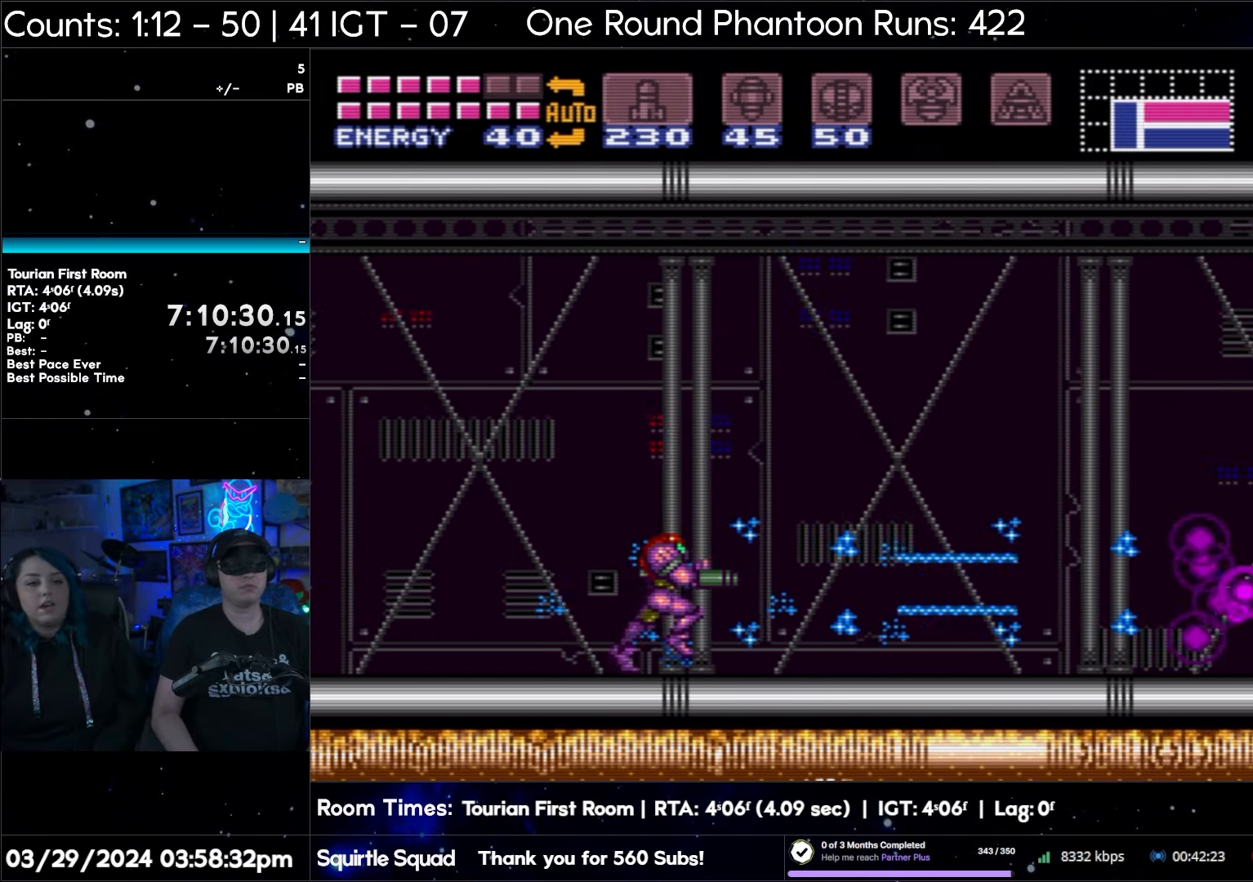
{"buttons": ["Y", "DPAD_RIGHT"], "events": [[100, "Y", "up"], [250, "Y", "down"], [367, "Y", "up"], [500, "Y", "down"]]}
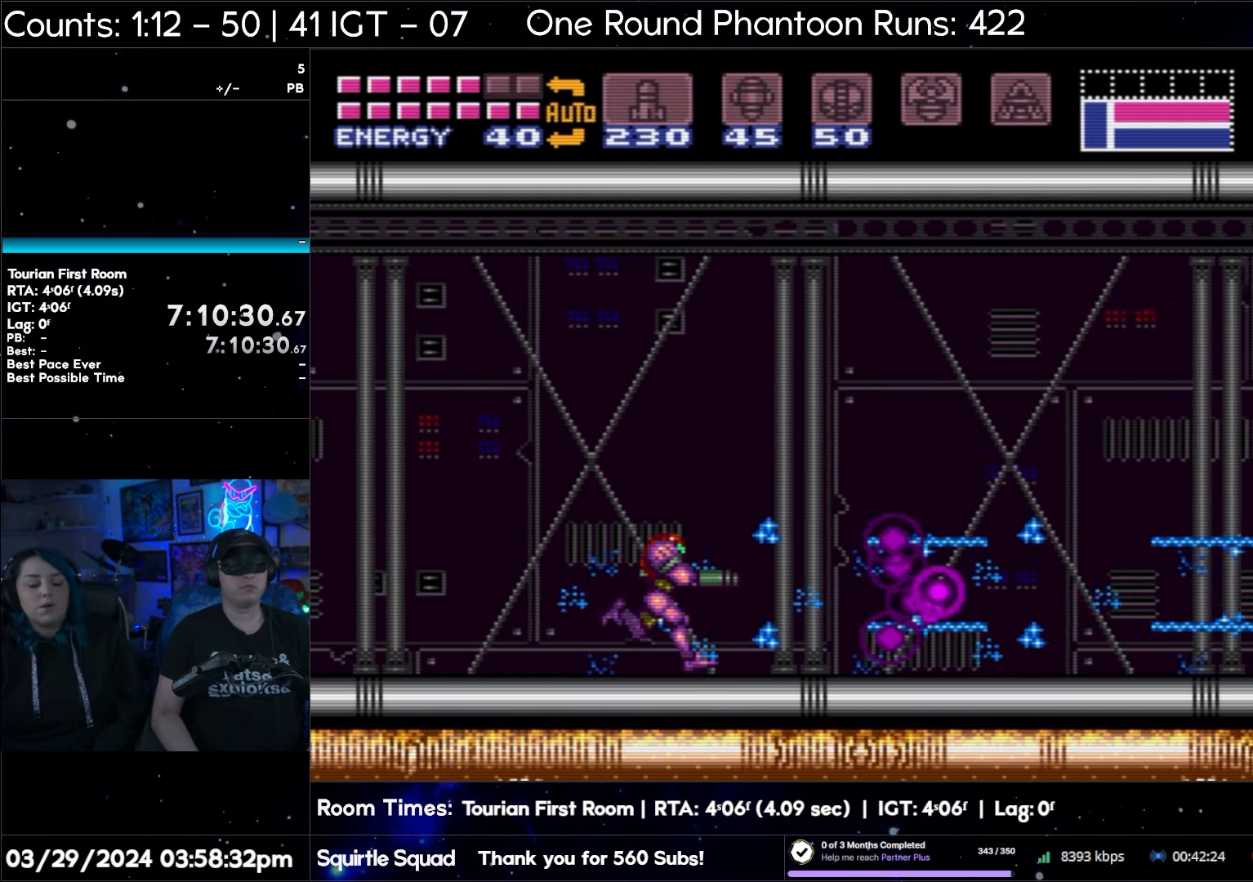
{"buttons": ["DPAD_RIGHT"], "events": [[117, "Y", "up"], [283, "Y", "down"], [383, "Y", "up"]]}
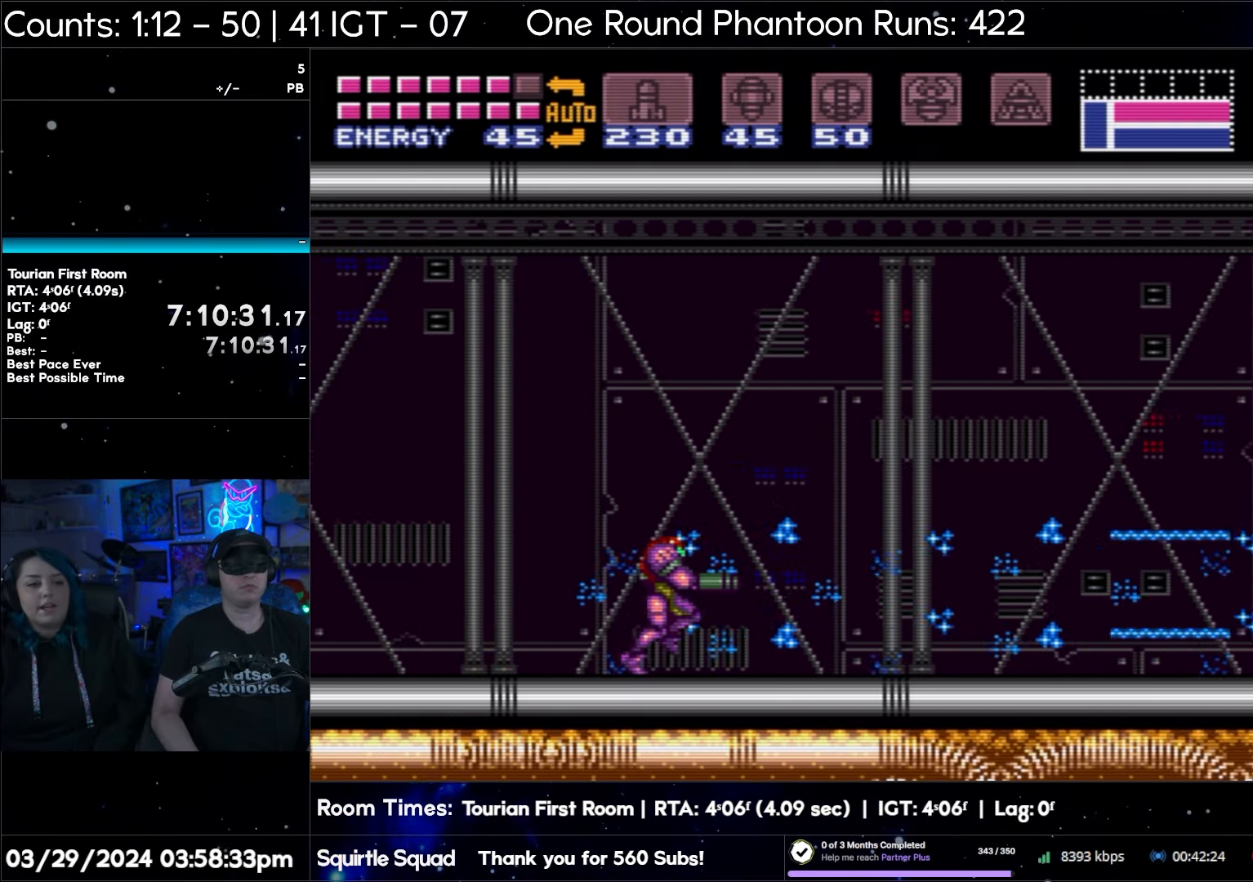
{"buttons": ["DPAD_RIGHT"], "events": [[17, "Y", "down"], [150, "Y", "up"], [283, "Y", "down"], [400, "Y", "up"]]}
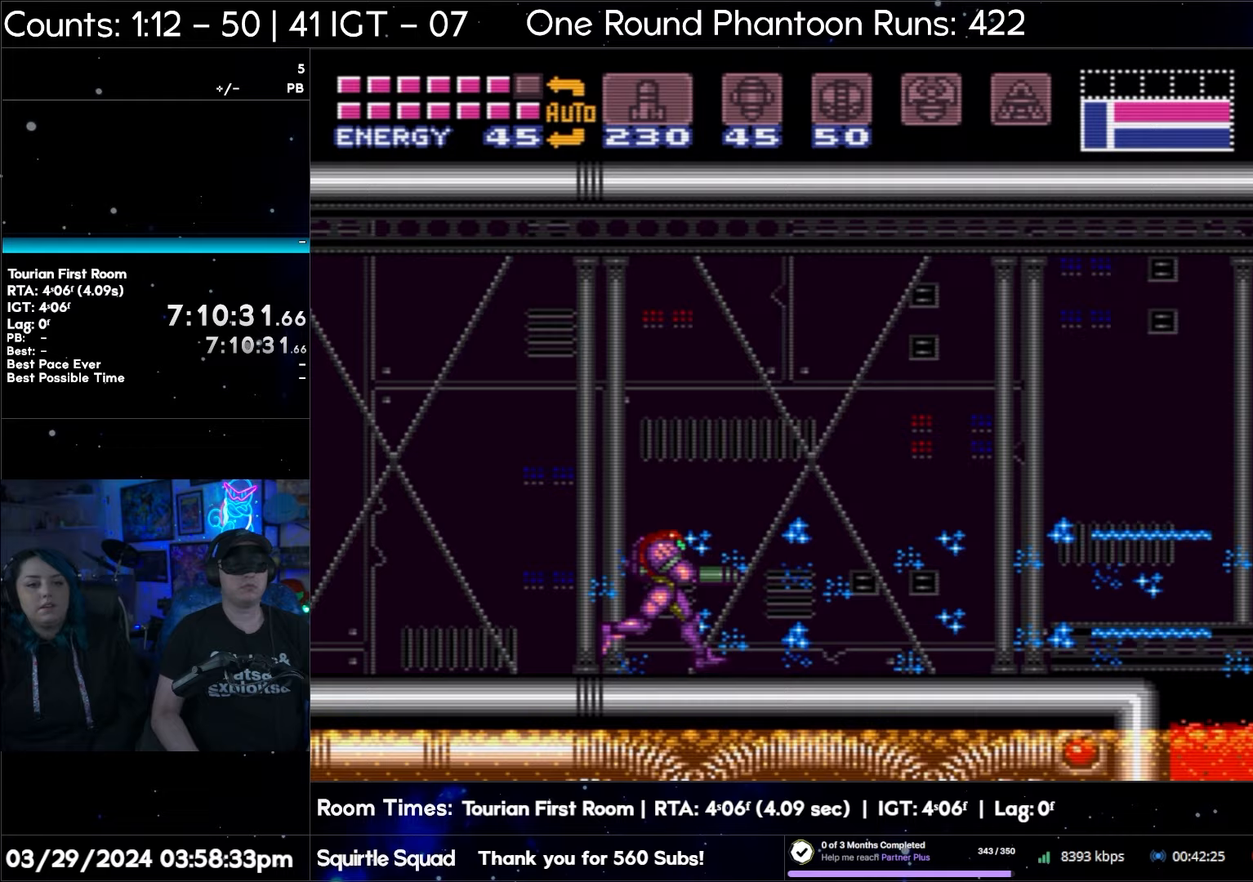
{"buttons": ["DPAD_RIGHT"], "events": [[50, "Y", "down"], [167, "Y", "up"], [300, "Y", "down"], [417, "Y", "up"]]}
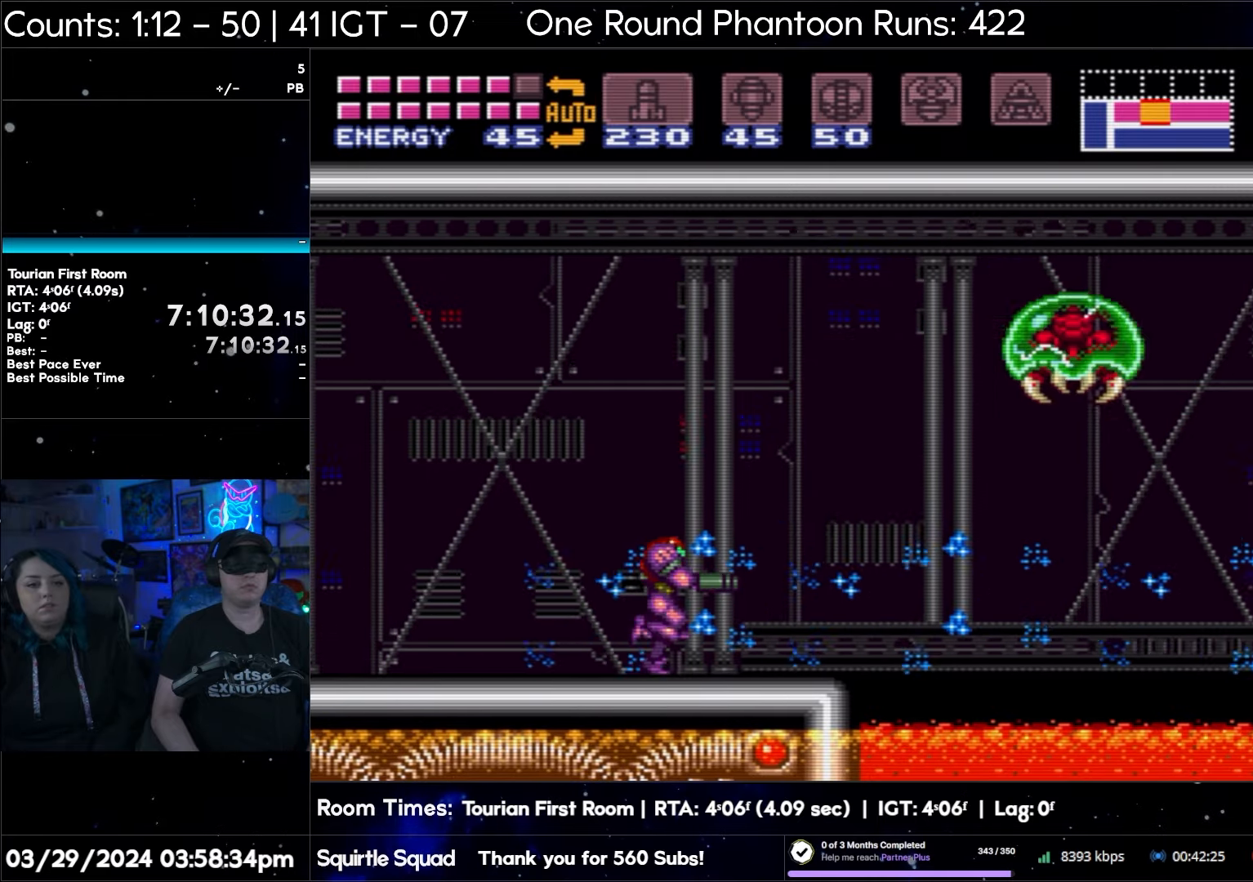
{"buttons": ["DPAD_RIGHT"], "events": [[83, "Y", "down"], [200, "Y", "up"], [333, "Y", "down"], [433, "Y", "up"]]}
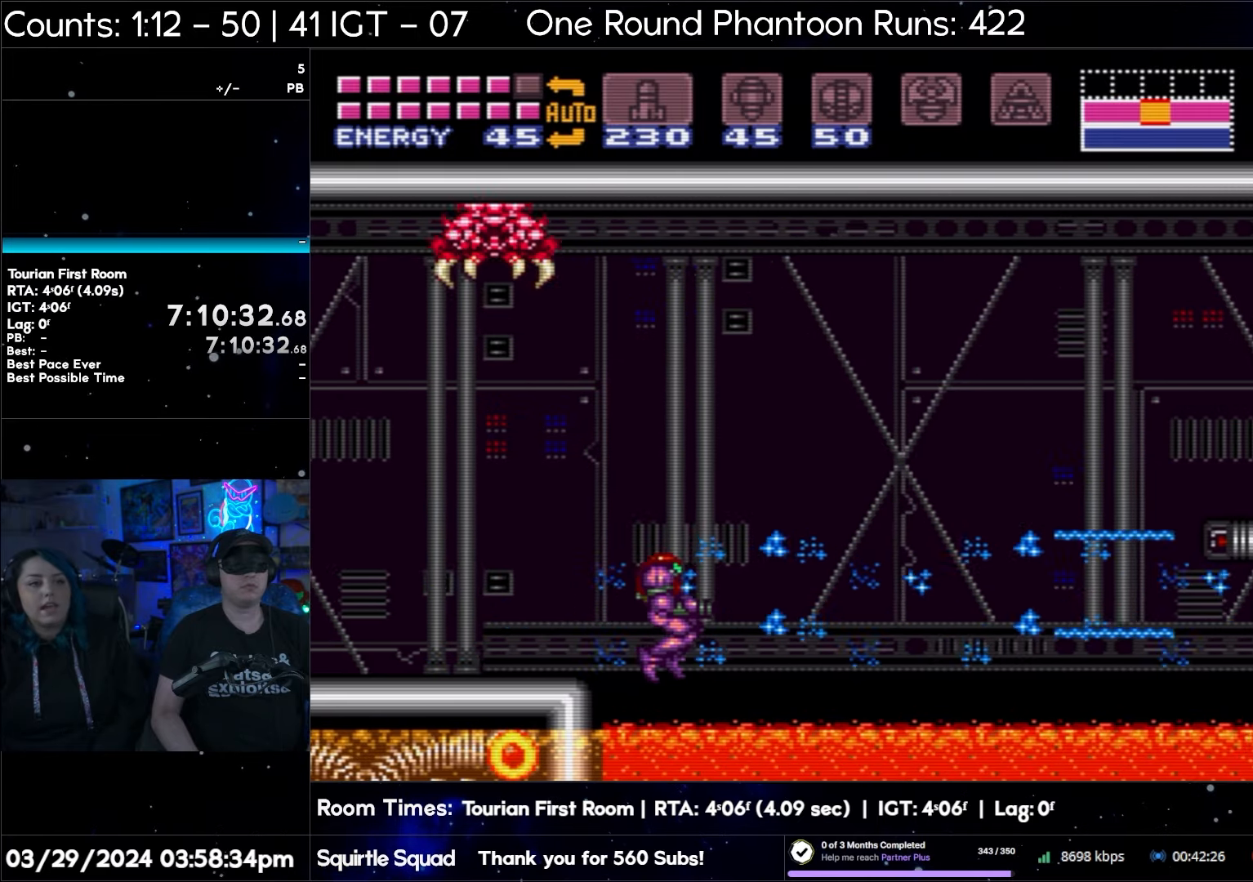
{"buttons": ["DPAD_RIGHT"], "events": [[83, "Y", "down"], [217, "Y", "up"], [367, "Y", "down"], [467, "Y", "up"]]}
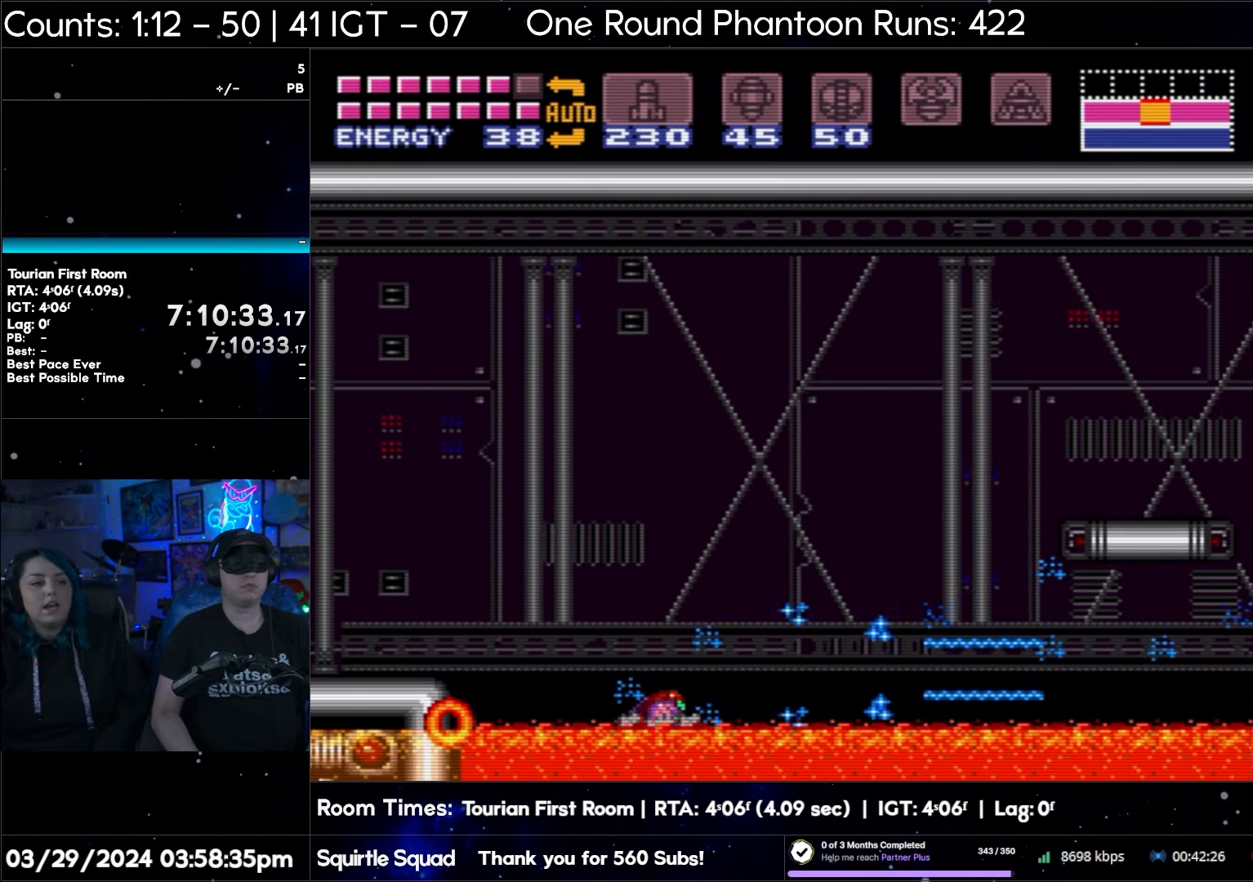
{"buttons": ["Y"], "events": [[83, "DPAD_RIGHT", "up"], [133, "Y", "down"], [267, "Y", "up"], [417, "Y", "down"]]}